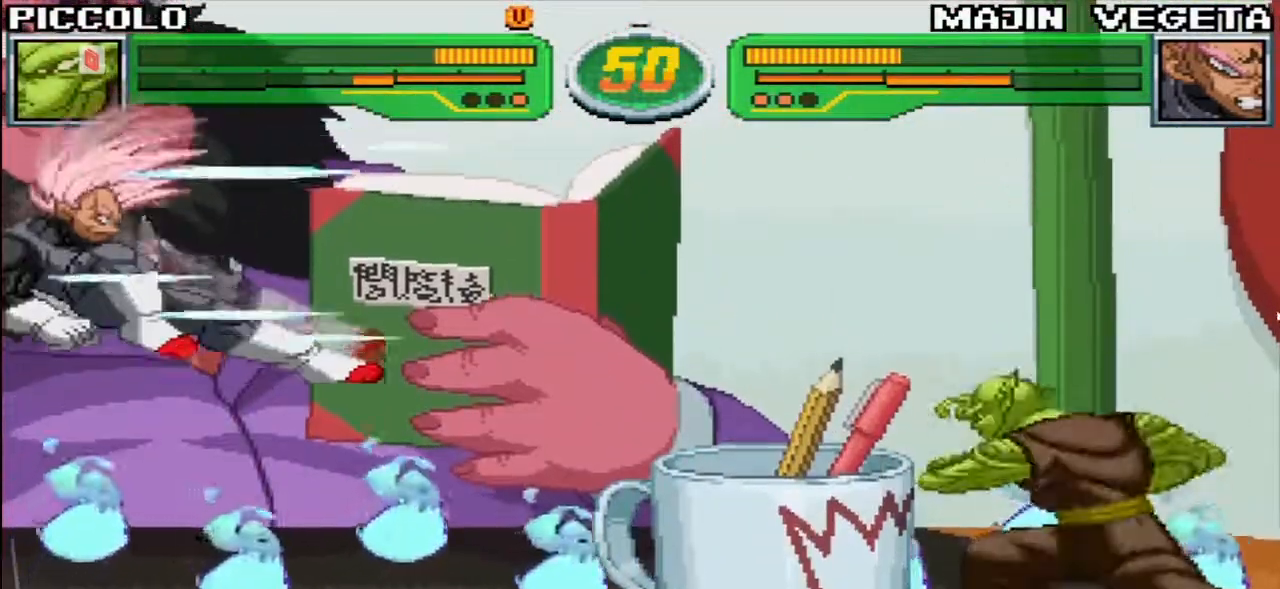
Gameplay with a controller (arcade stick); each line is a JSON object with the inputs held at the frame after it (dt_ms = milliseconds from this image to that frame). "events" lists button and stick changes between this image and that frame as [ms after this image, input, new state], when the widget could be followed in between. Not read: L3 R3.
{"dt_ms": 500, "buttons": ["R1", "R2"], "left_stick": "up-left", "events": [[267, "left_stick", "left"], [317, "left_stick", "center"], [383, "left_stick", "left"], [500, "left_stick", "up-left"]]}
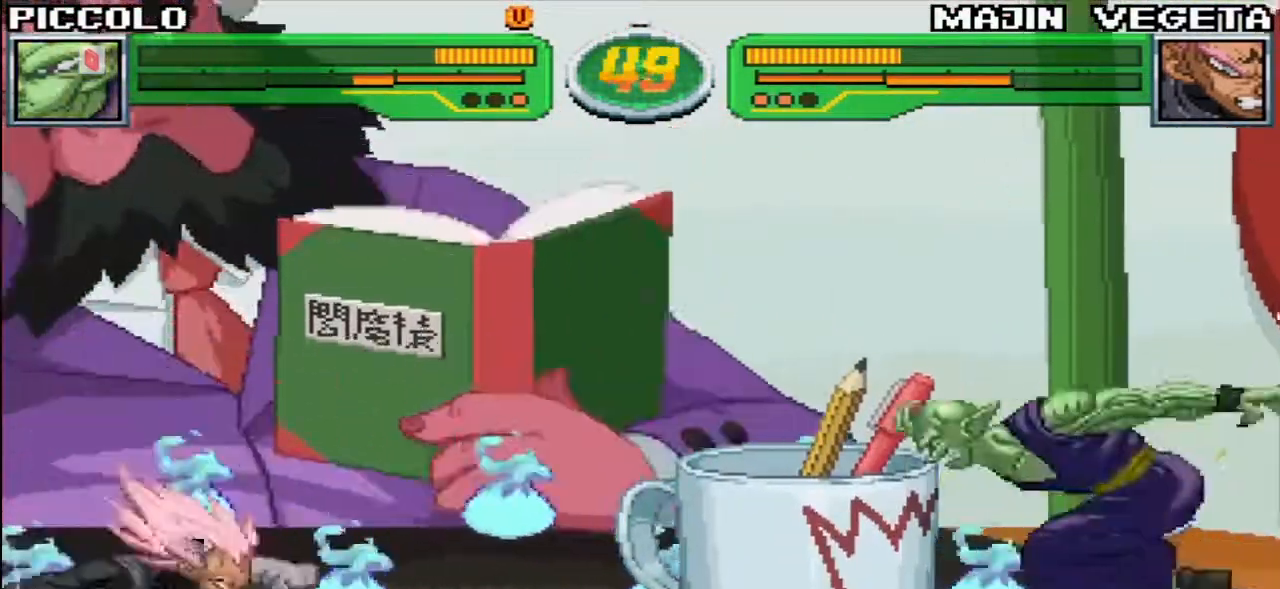
{"dt_ms": 500, "buttons": ["TRIANGLE"], "left_stick": "right", "events": [[50, "R1", "up"], [50, "R2", "up"], [183, "left_stick", "right"], [450, "TRIANGLE", "down"]]}
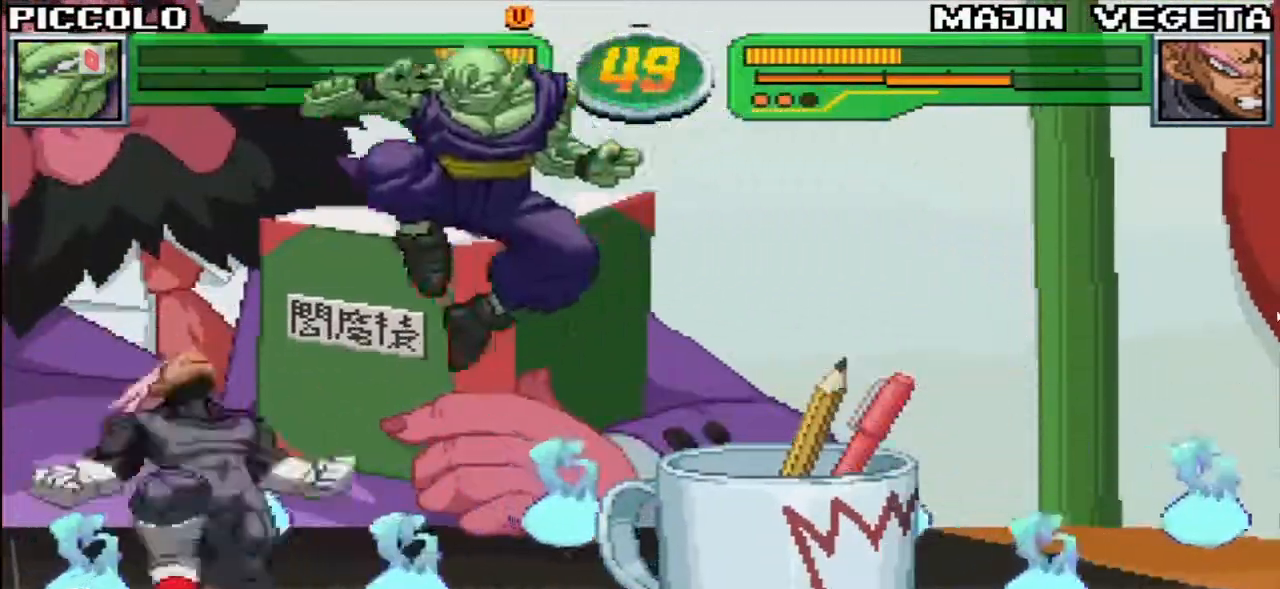
{"dt_ms": 500, "buttons": [], "left_stick": "right", "events": [[17, "TRIANGLE", "up"], [50, "left_stick", "center"], [267, "left_stick", "down-right"], [433, "left_stick", "right"]]}
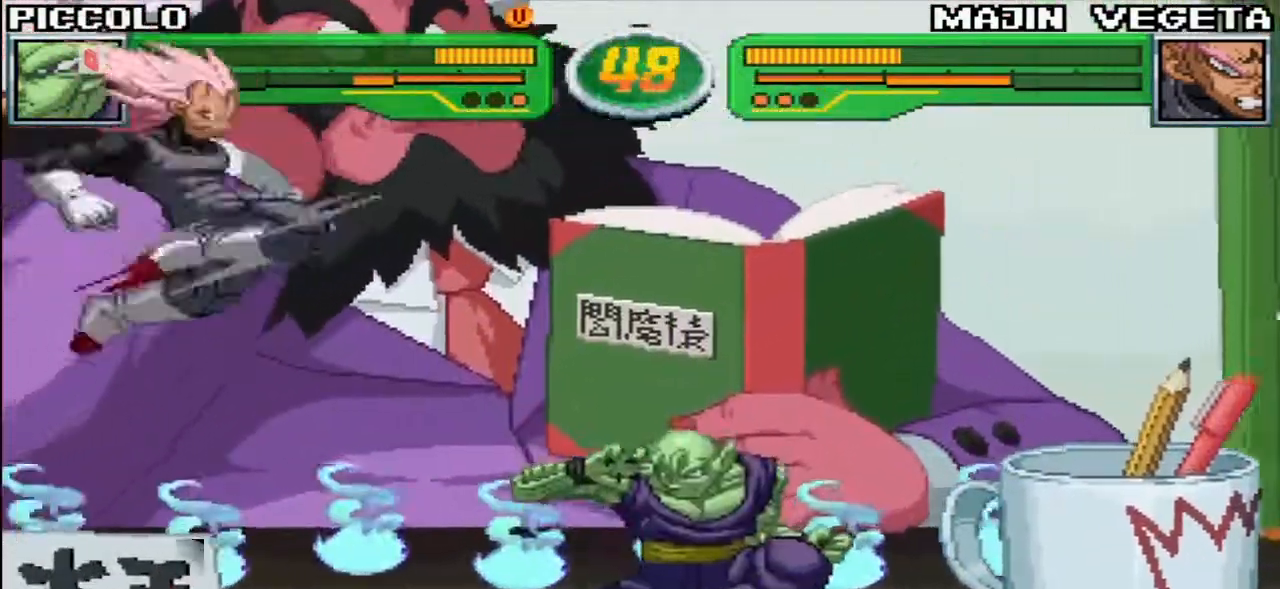
{"dt_ms": 500, "buttons": ["TRIANGLE"], "left_stick": "left", "events": [[33, "left_stick", "up-right"], [283, "left_stick", "left"], [300, "R1", "down"], [317, "TRIANGLE", "down"], [350, "TRIANGLE", "up"], [367, "R1", "up"], [433, "TRIANGLE", "down"]]}
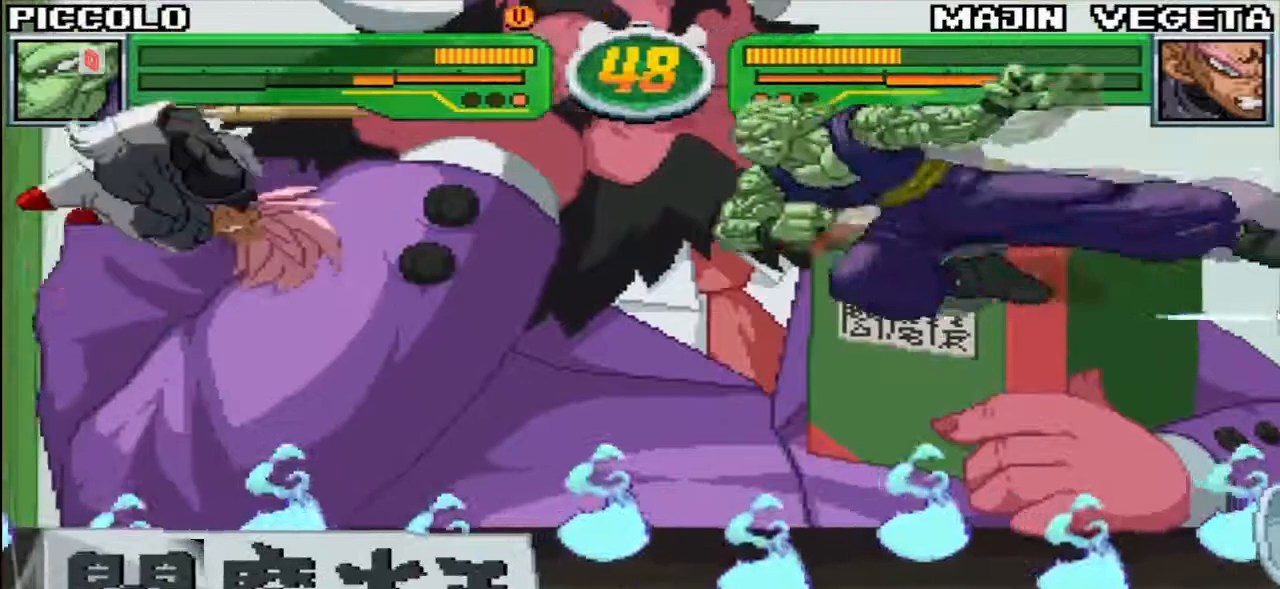
{"dt_ms": 500, "buttons": [], "left_stick": "up-right", "events": [[50, "TRIANGLE", "up"], [183, "R1", "down"], [233, "left_stick", "center"], [283, "R1", "up"], [333, "left_stick", "down"], [433, "left_stick", "up-right"]]}
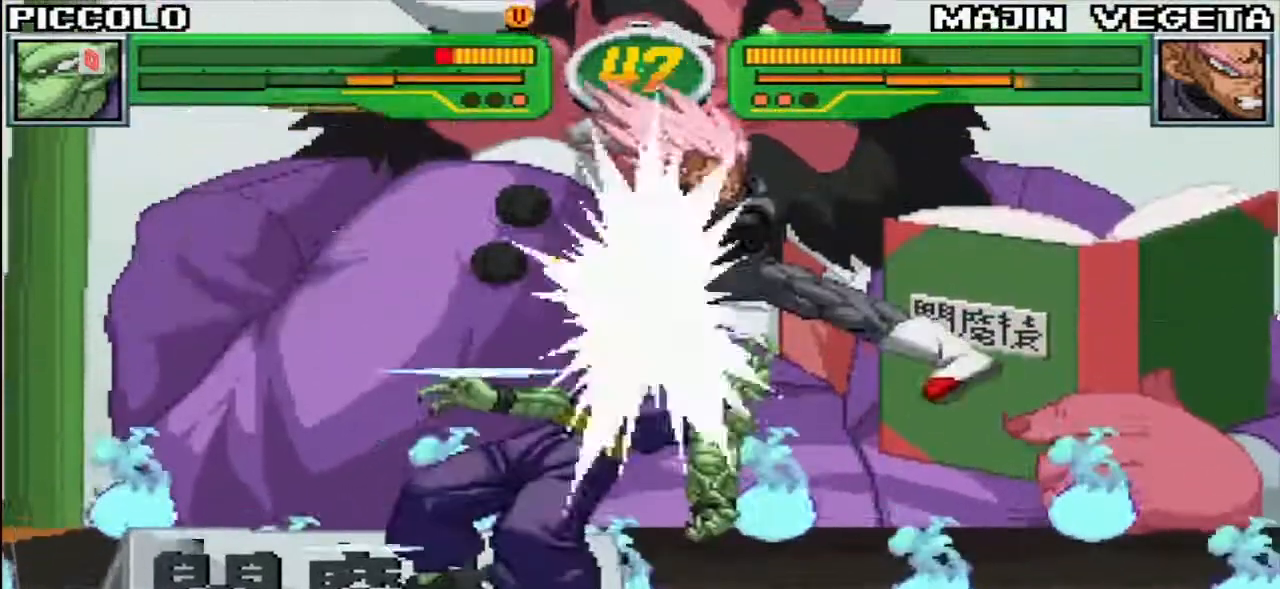
{"dt_ms": 500, "buttons": ["SQUARE", "TRIANGLE", "R1"], "left_stick": "down-left", "events": [[150, "left_stick", "center"], [250, "left_stick", "down"], [283, "R1", "down"], [283, "SQUARE", "down"], [300, "TRIANGLE", "down"], [300, "left_stick", "down-left"]]}
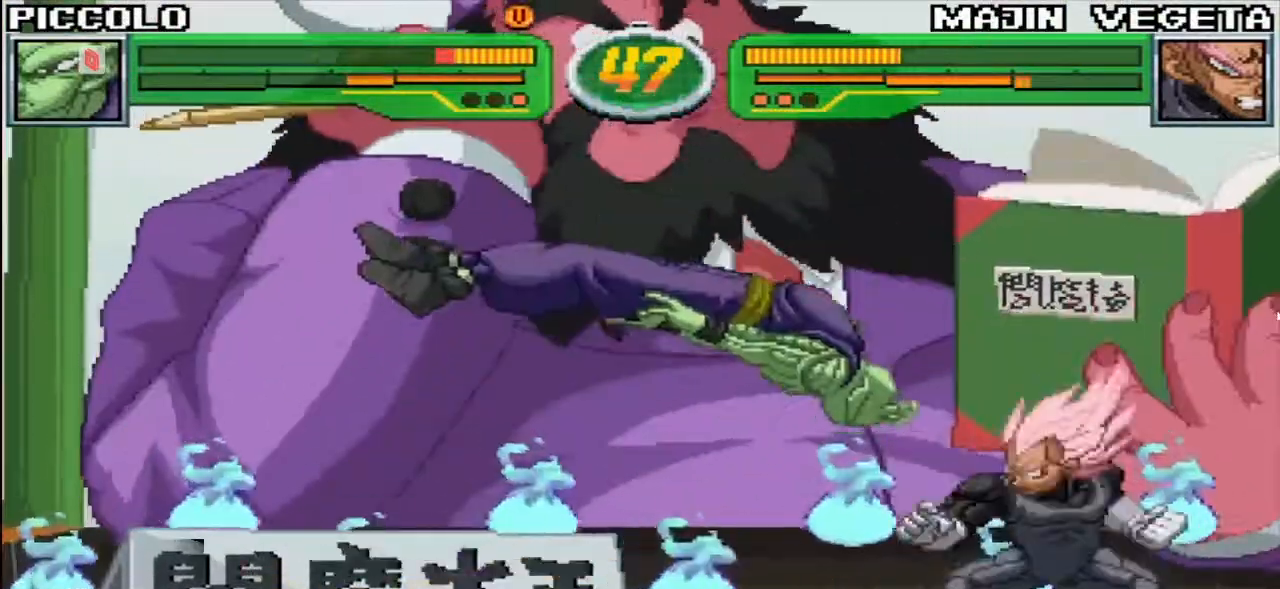
{"dt_ms": 500, "buttons": ["SQUARE", "TRIANGLE", "R1"], "left_stick": "down-left", "events": []}
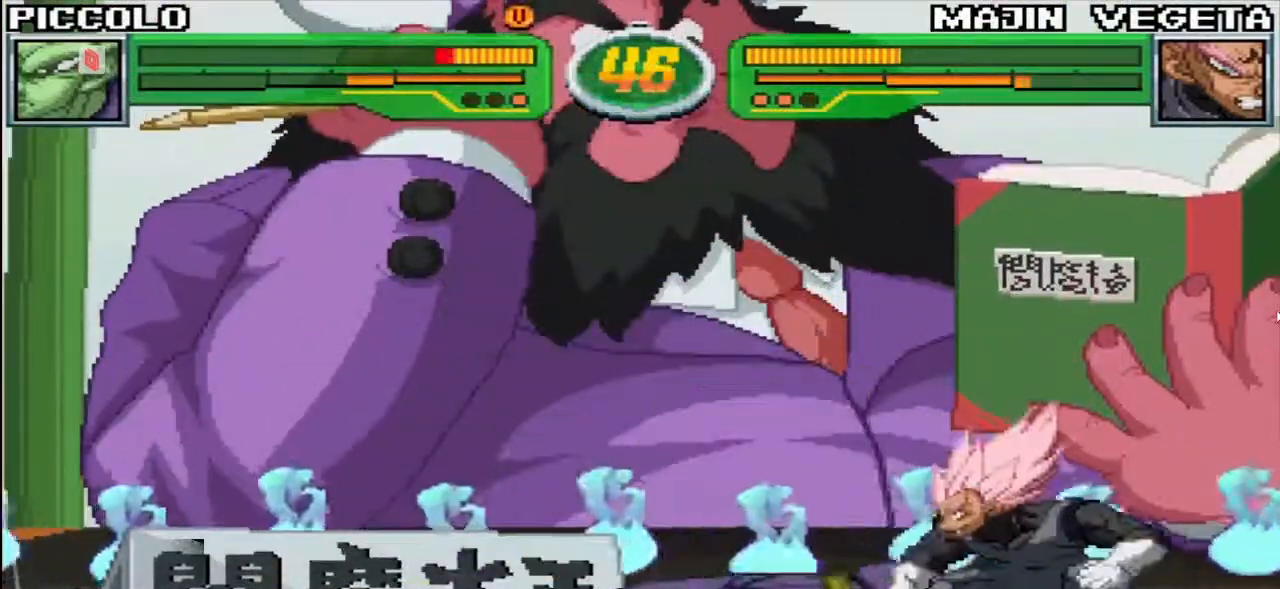
{"dt_ms": 500, "buttons": [], "left_stick": "left", "events": [[450, "SQUARE", "up"], [467, "TRIANGLE", "up"], [500, "R1", "up"], [500, "left_stick", "left"]]}
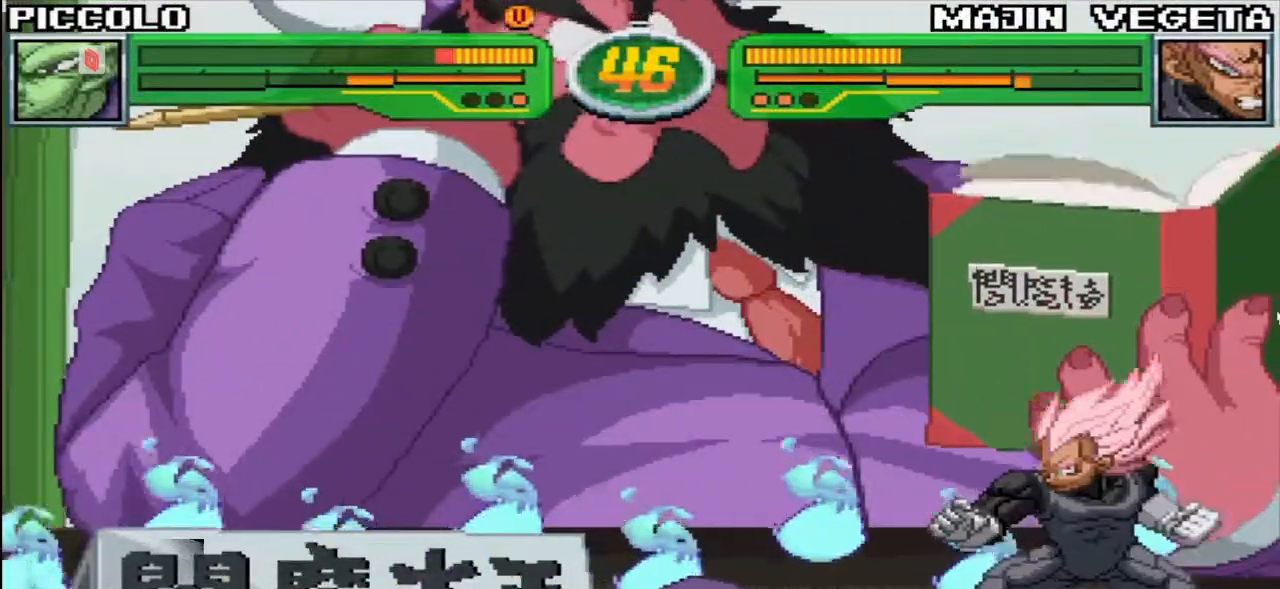
{"dt_ms": 500, "buttons": [], "left_stick": "down-left", "events": [[467, "left_stick", "down-left"]]}
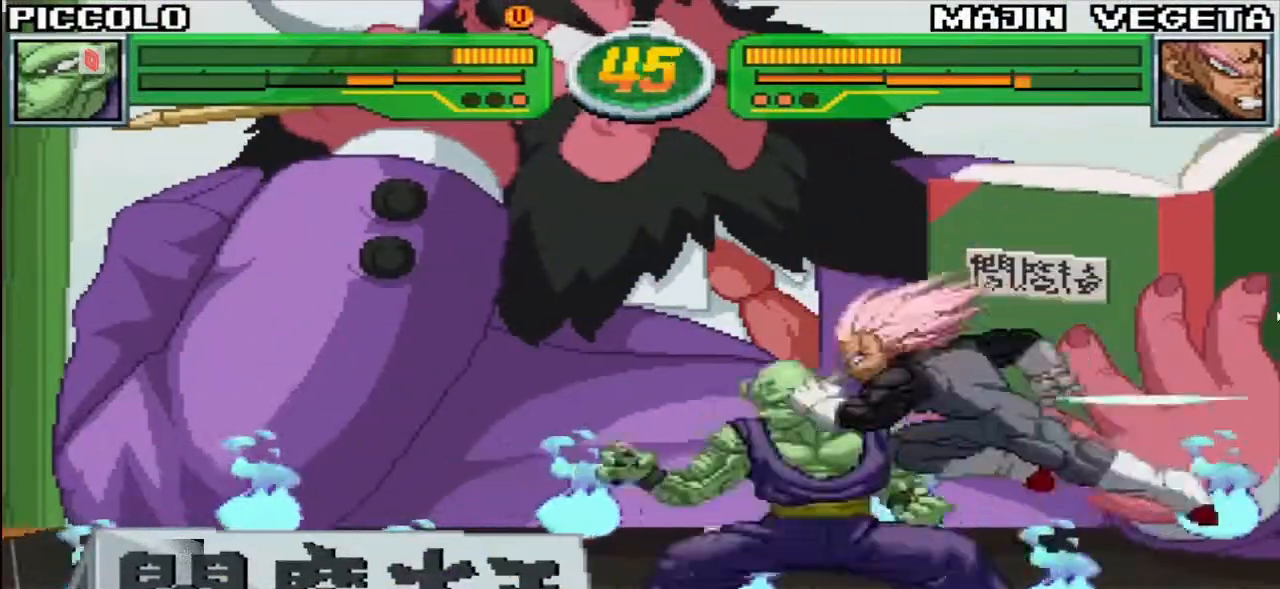
{"dt_ms": 500, "buttons": [], "left_stick": "right", "events": [[217, "left_stick", "right"], [350, "CROSS", "down"], [350, "SQUARE", "down"], [433, "SQUARE", "up"], [450, "CROSS", "up"]]}
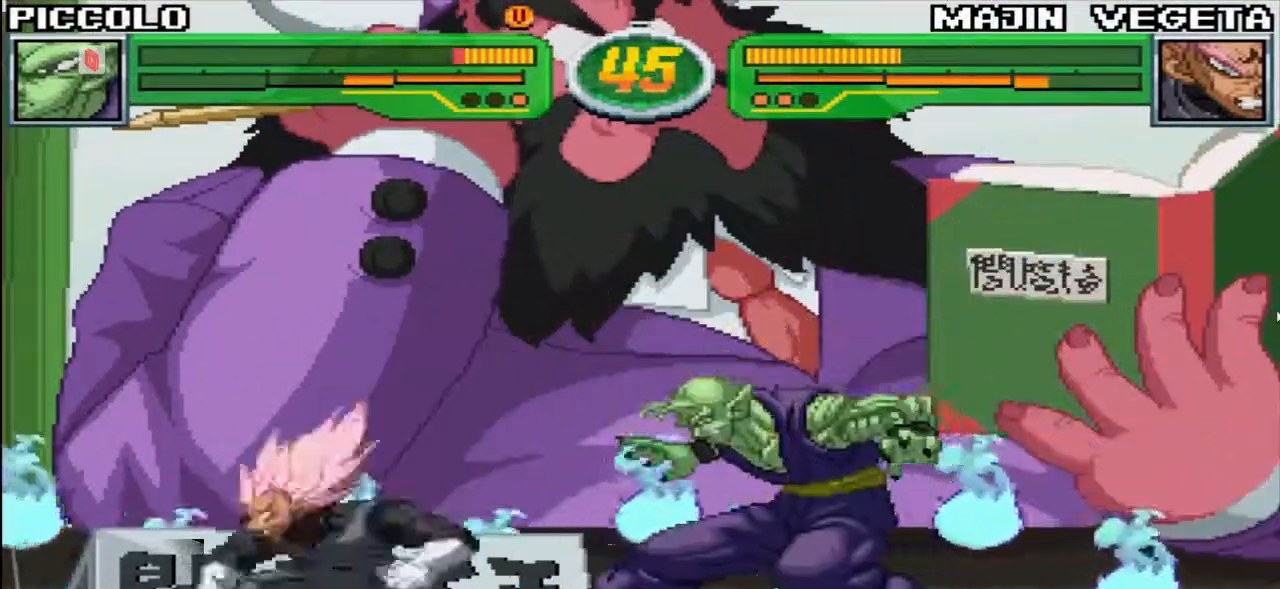
{"dt_ms": 500, "buttons": [], "left_stick": "right", "events": [[50, "left_stick", "down-right"], [433, "left_stick", "right"]]}
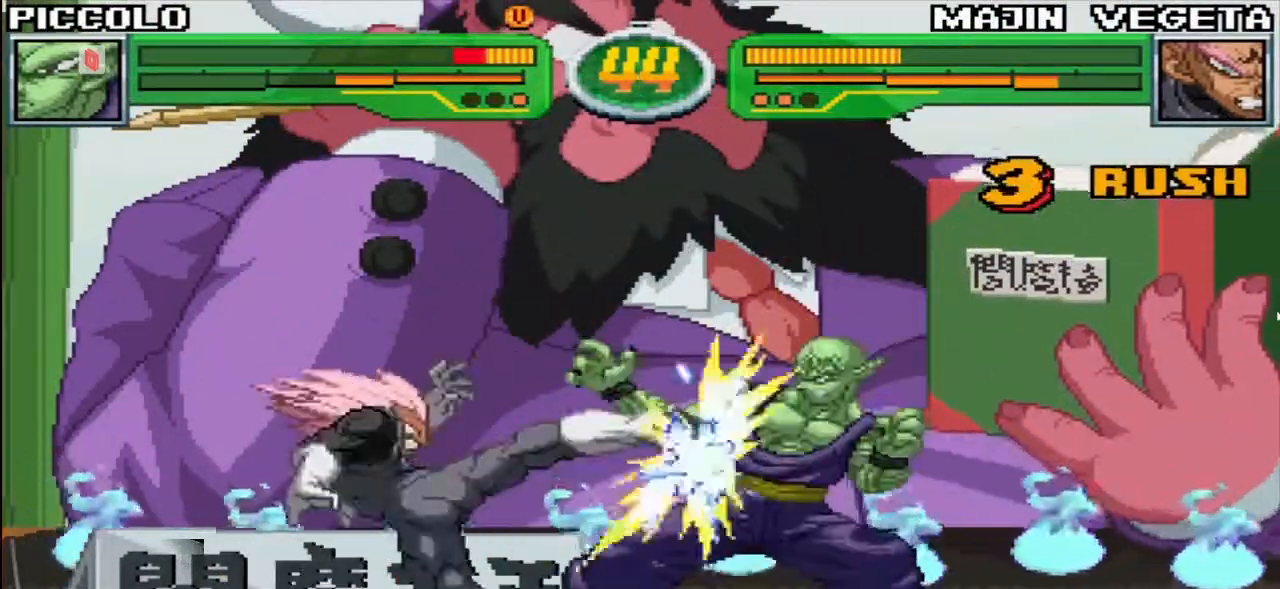
{"dt_ms": 500, "buttons": [], "left_stick": "down-right", "events": [[400, "left_stick", "down-right"]]}
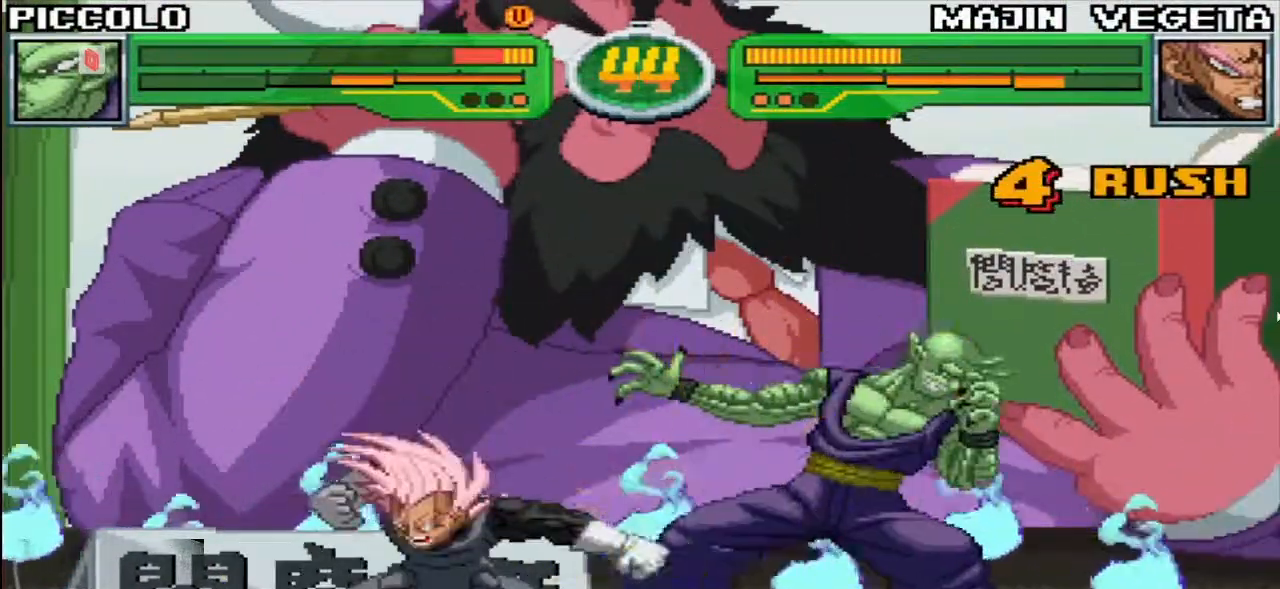
{"dt_ms": 500, "buttons": [], "left_stick": "right", "events": [[117, "left_stick", "right"]]}
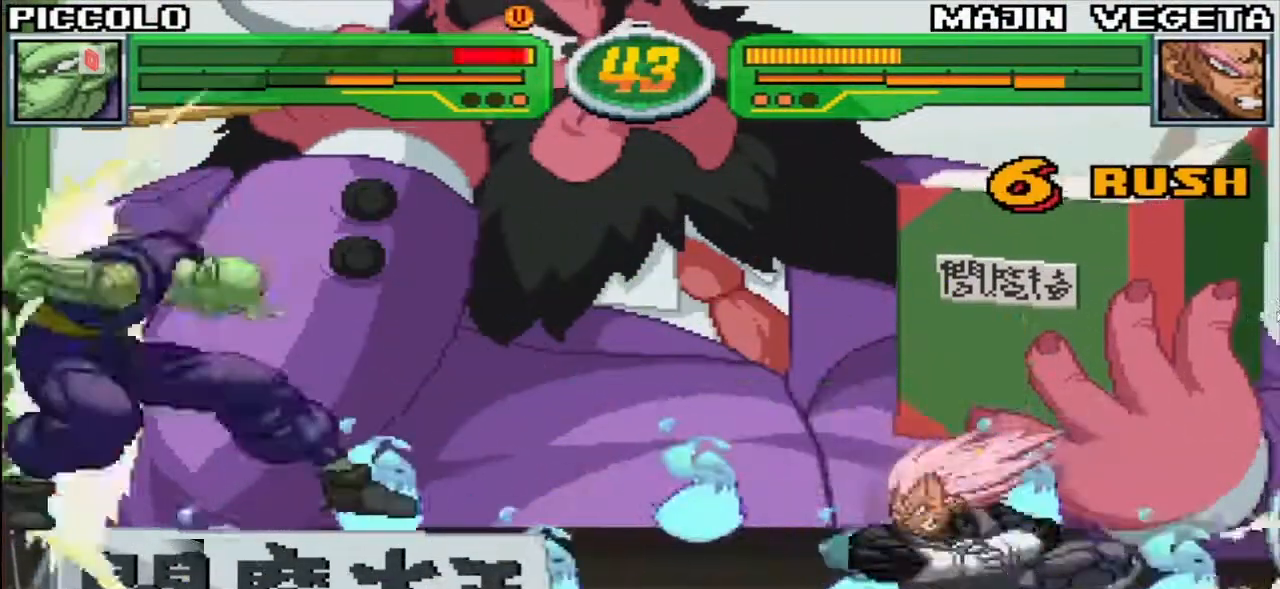
{"dt_ms": 500, "buttons": ["SQUARE", "TRIANGLE", "R1"], "left_stick": "down-left", "events": [[33, "SQUARE", "down"], [50, "TRIANGLE", "down"], [117, "left_stick", "down-left"], [133, "R1", "down"]]}
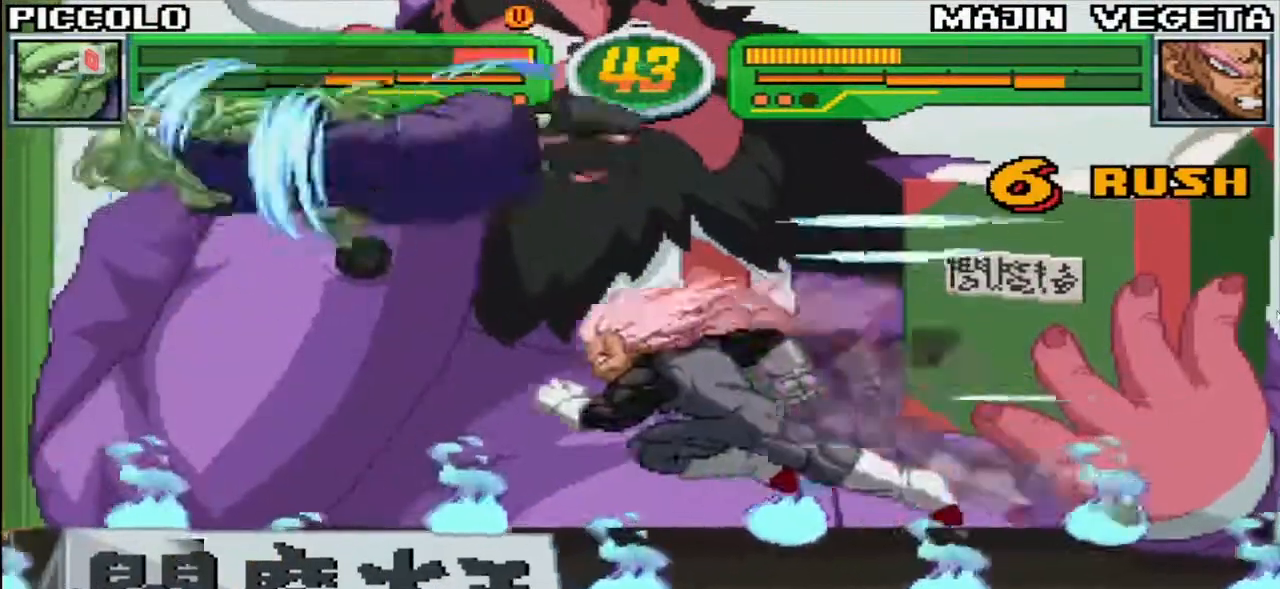
{"dt_ms": 500, "buttons": ["SQUARE", "TRIANGLE", "R1"], "left_stick": "down-left", "events": []}
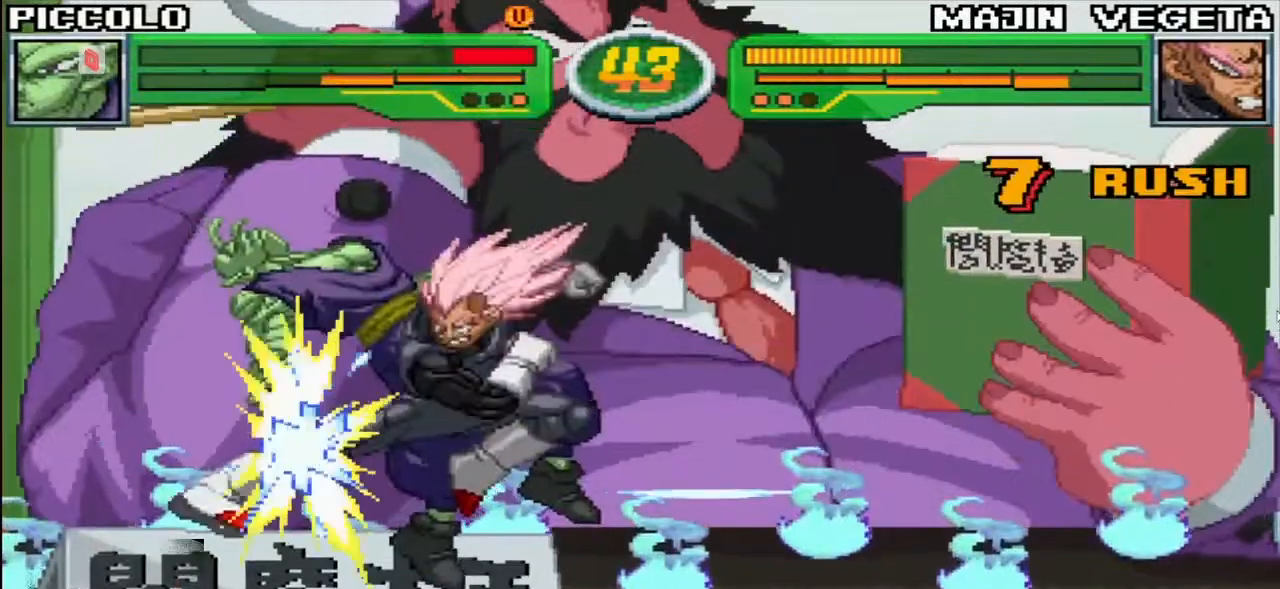
{"dt_ms": 500, "buttons": ["SQUARE", "TRIANGLE", "R1"], "left_stick": "center", "events": [[183, "TRIANGLE", "up"], [217, "SQUARE", "up"], [433, "left_stick", "center"], [500, "SQUARE", "down"], [500, "TRIANGLE", "down"]]}
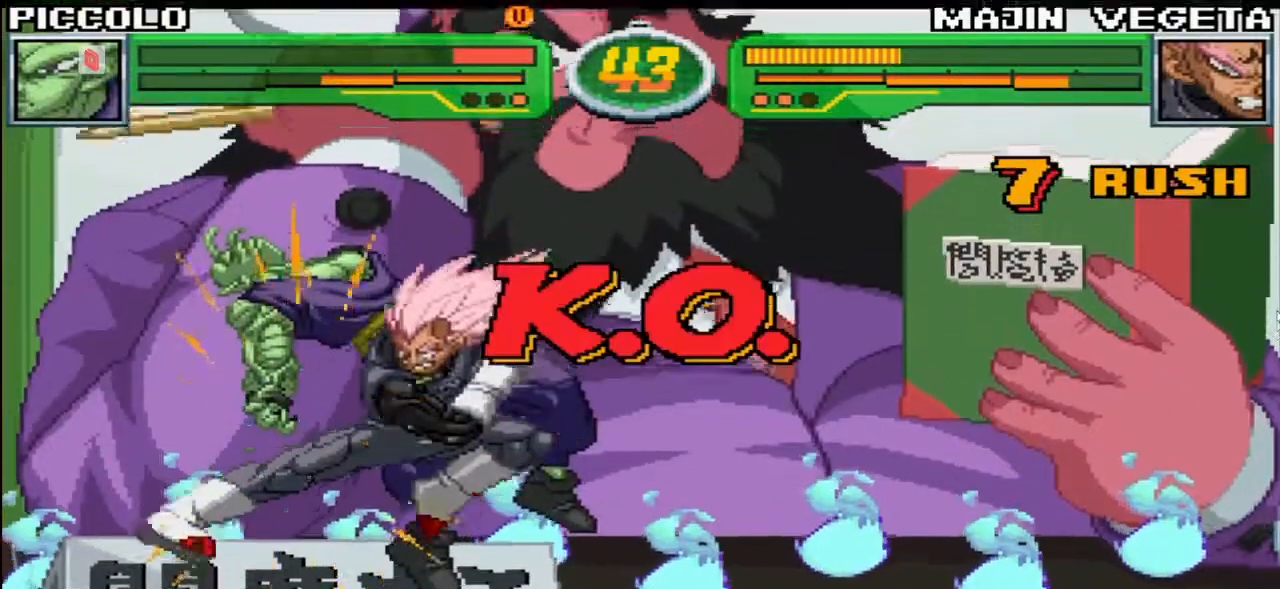
{"dt_ms": 500, "buttons": ["CROSS", "SQUARE", "TRIANGLE", "R1"], "left_stick": "center", "events": [[250, "CROSS", "down"], [250, "SQUARE", "up"], [367, "SQUARE", "down"]]}
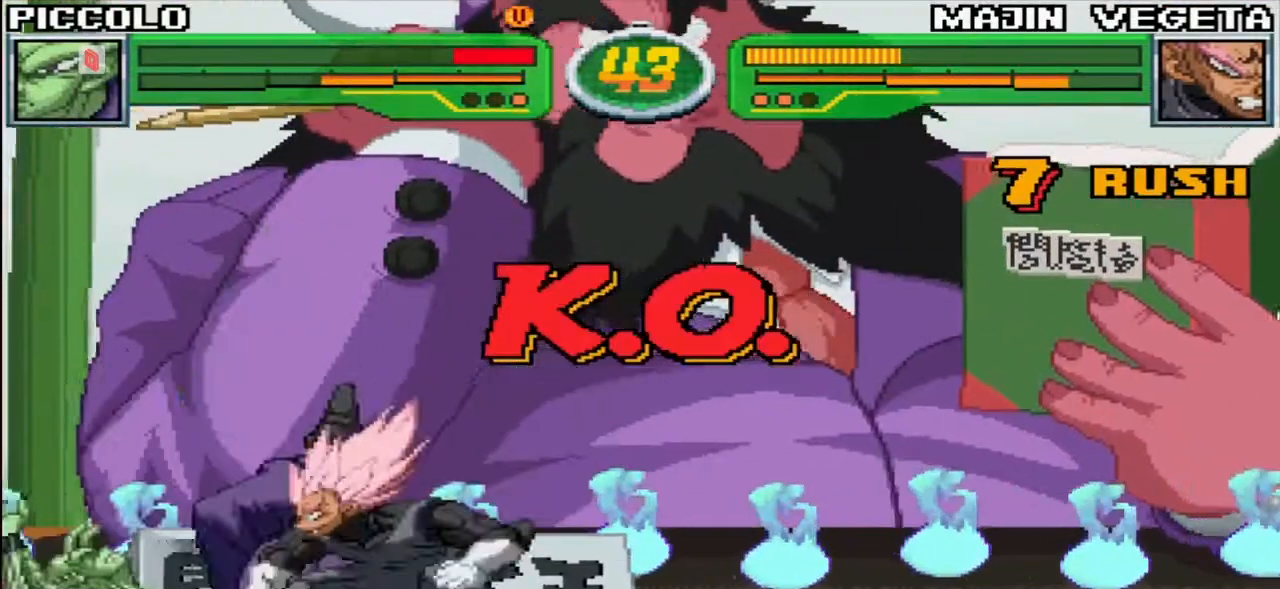
{"dt_ms": 500, "buttons": ["CROSS", "SQUARE", "TRIANGLE", "R1", "R2"], "left_stick": "center", "events": [[417, "R2", "down"]]}
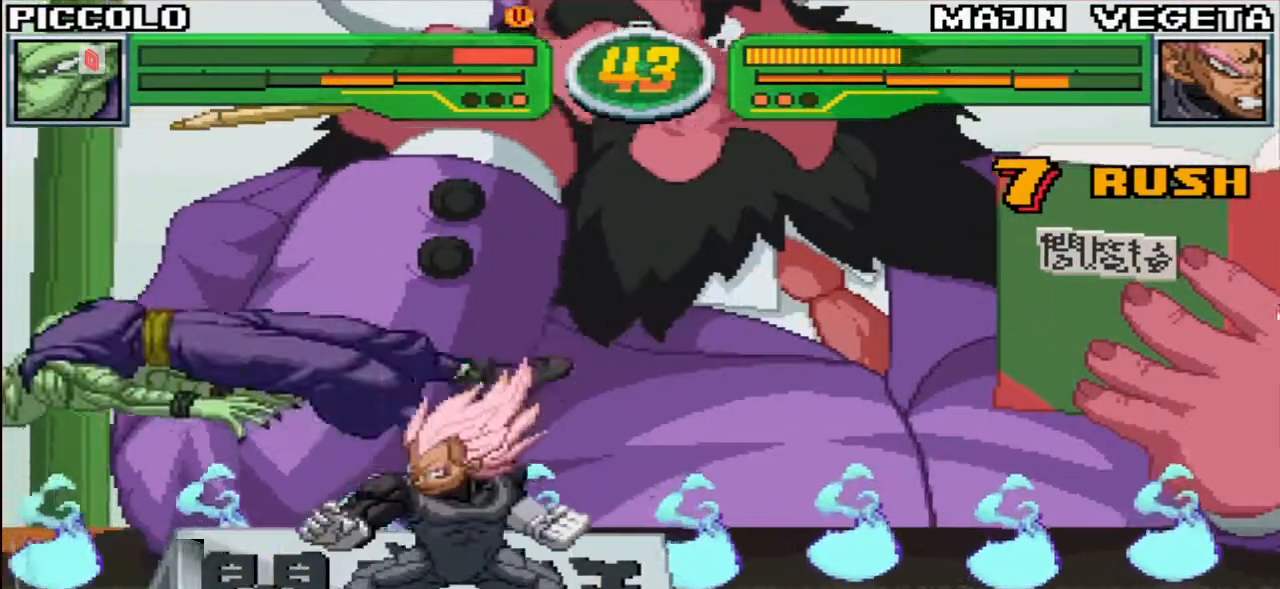
{"dt_ms": 500, "buttons": ["CROSS", "CIRCLE", "R2"], "left_stick": "center", "events": [[117, "CIRCLE", "down"], [167, "R1", "up"], [217, "TRIANGLE", "up"], [283, "SQUARE", "up"]]}
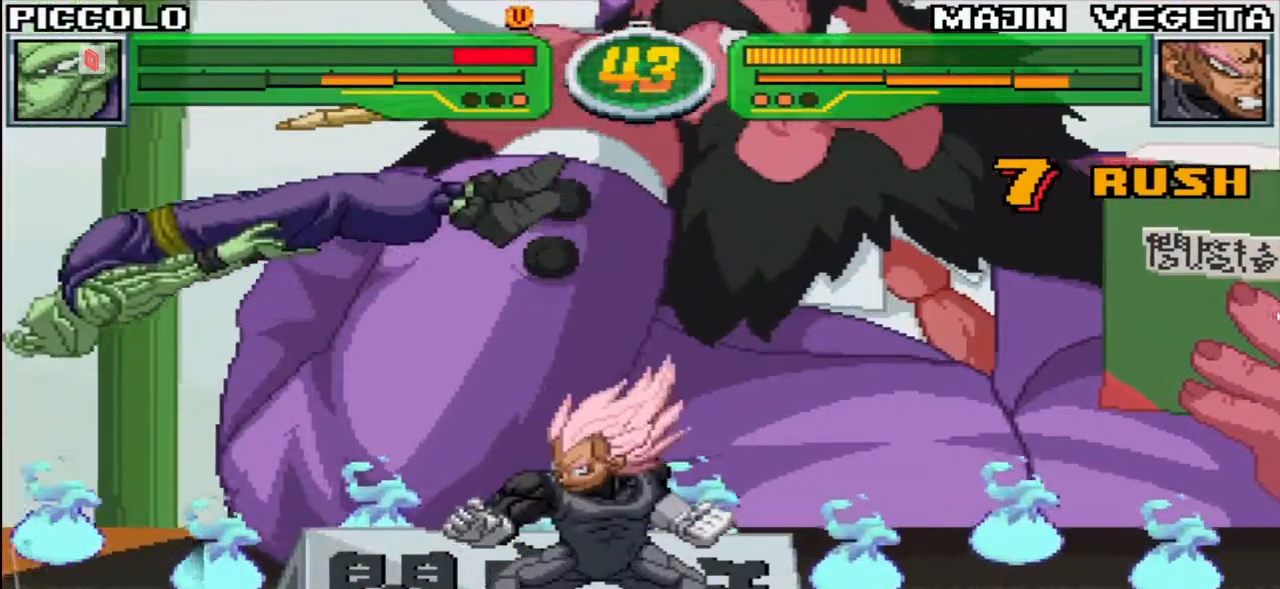
{"dt_ms": 500, "buttons": ["CIRCLE", "R2"], "left_stick": "center", "events": [[300, "CROSS", "up"], [350, "CROSS", "down"], [383, "CROSS", "up"]]}
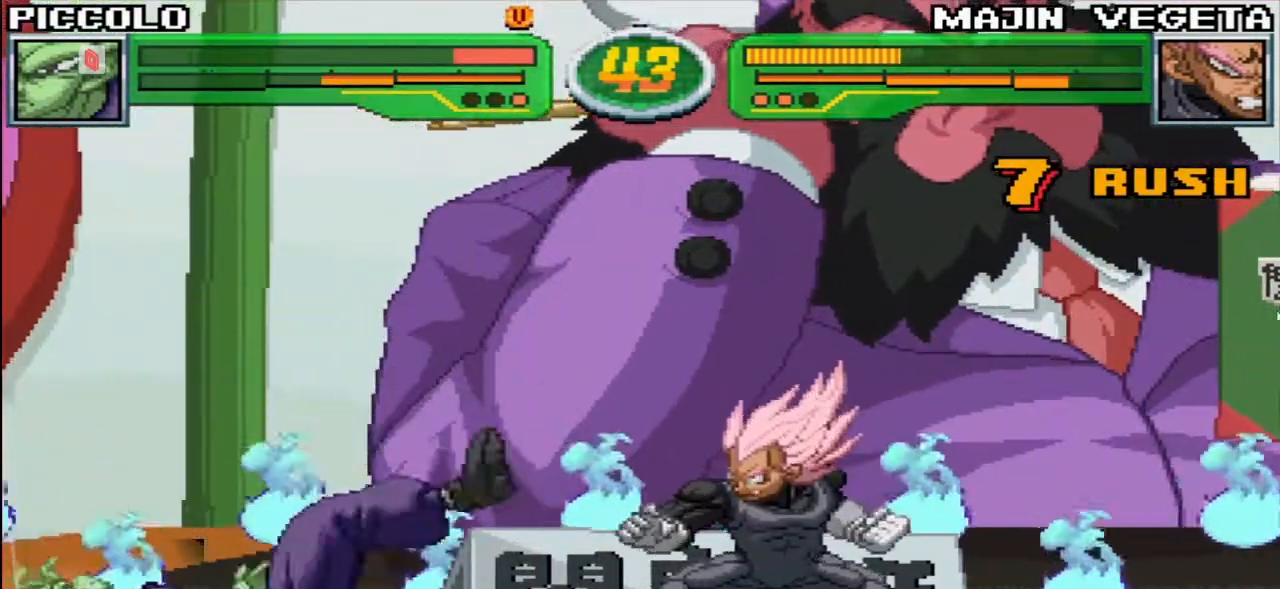
{"dt_ms": 500, "buttons": ["CROSS", "CIRCLE", "SQUARE", "R2"], "left_stick": "center", "events": [[50, "CROSS", "down"], [350, "SQUARE", "down"]]}
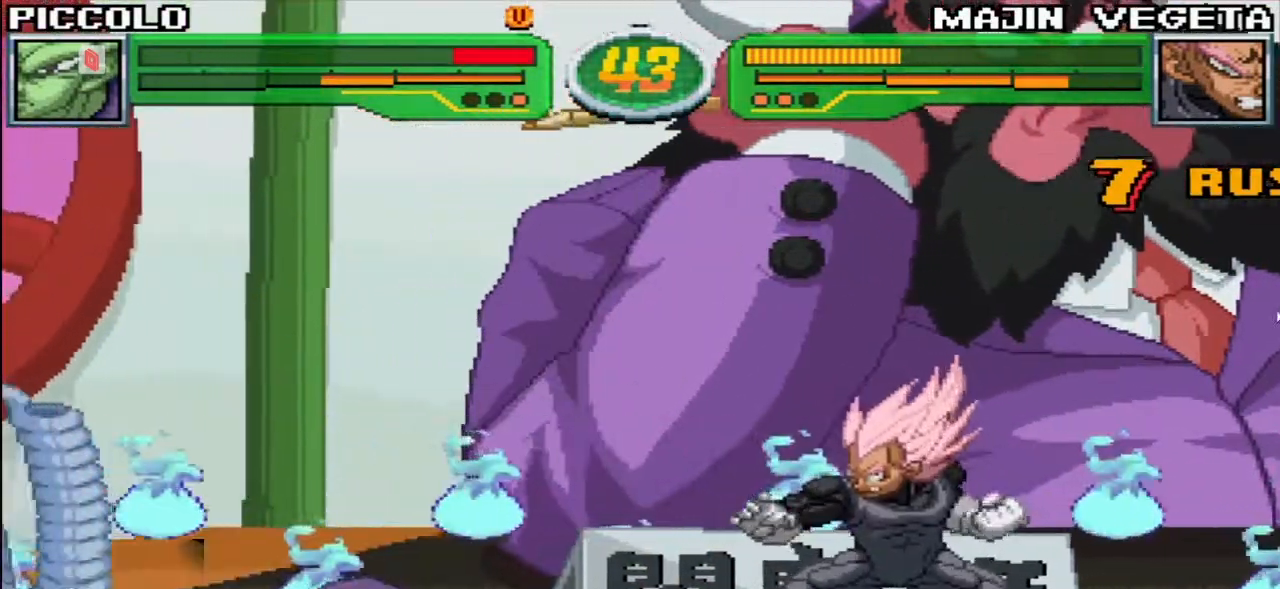
{"dt_ms": 500, "buttons": ["SQUARE", "TRIANGLE"], "left_stick": "center", "events": [[150, "CIRCLE", "up"], [150, "CROSS", "up"], [217, "R2", "up"], [250, "SQUARE", "up"], [450, "SQUARE", "down"], [467, "TRIANGLE", "down"]]}
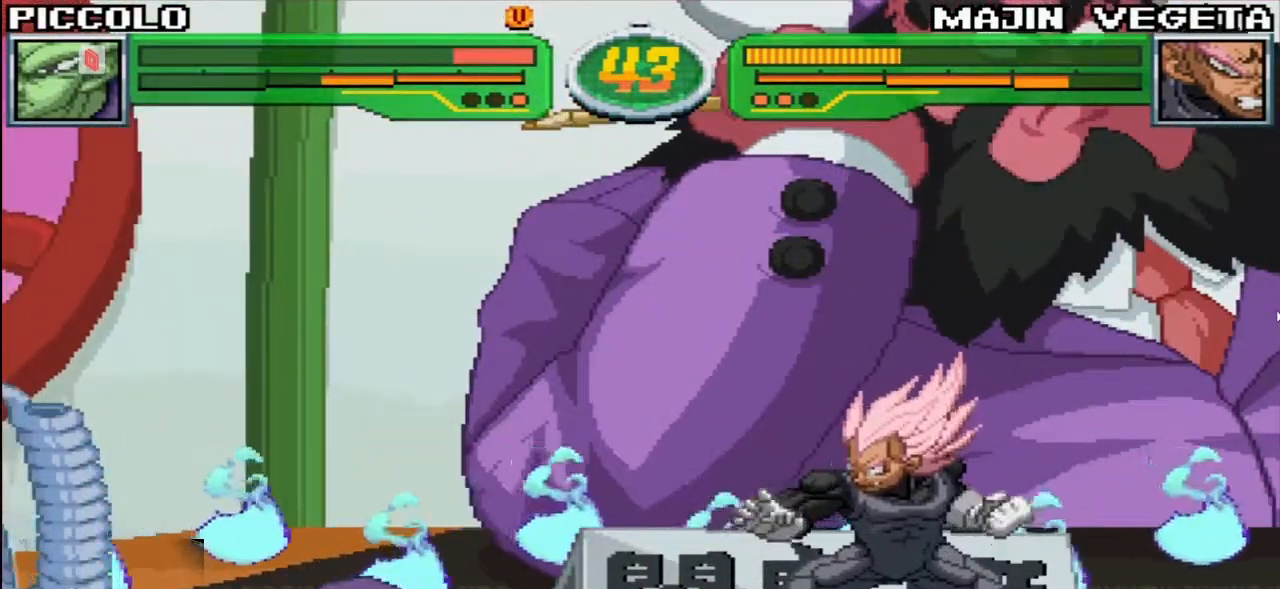
{"dt_ms": 1000, "buttons": [], "left_stick": "center"}
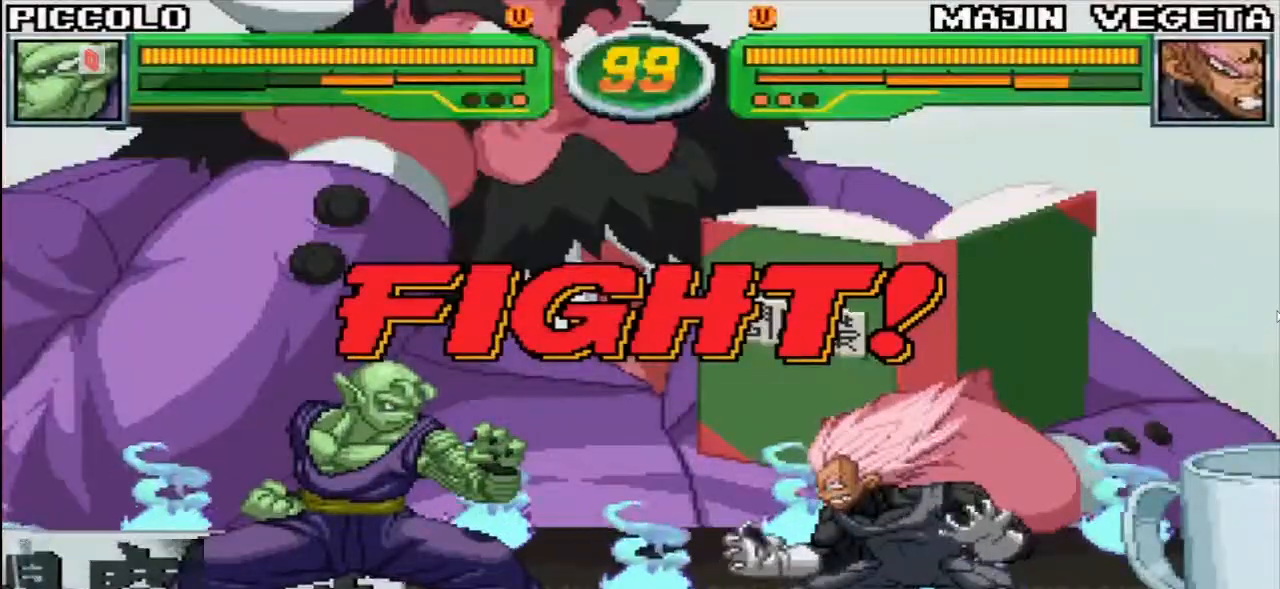
{"dt_ms": 500, "buttons": [], "left_stick": "up-left", "events": [[83, "left_stick", "down"], [183, "left_stick", "up-left"]]}
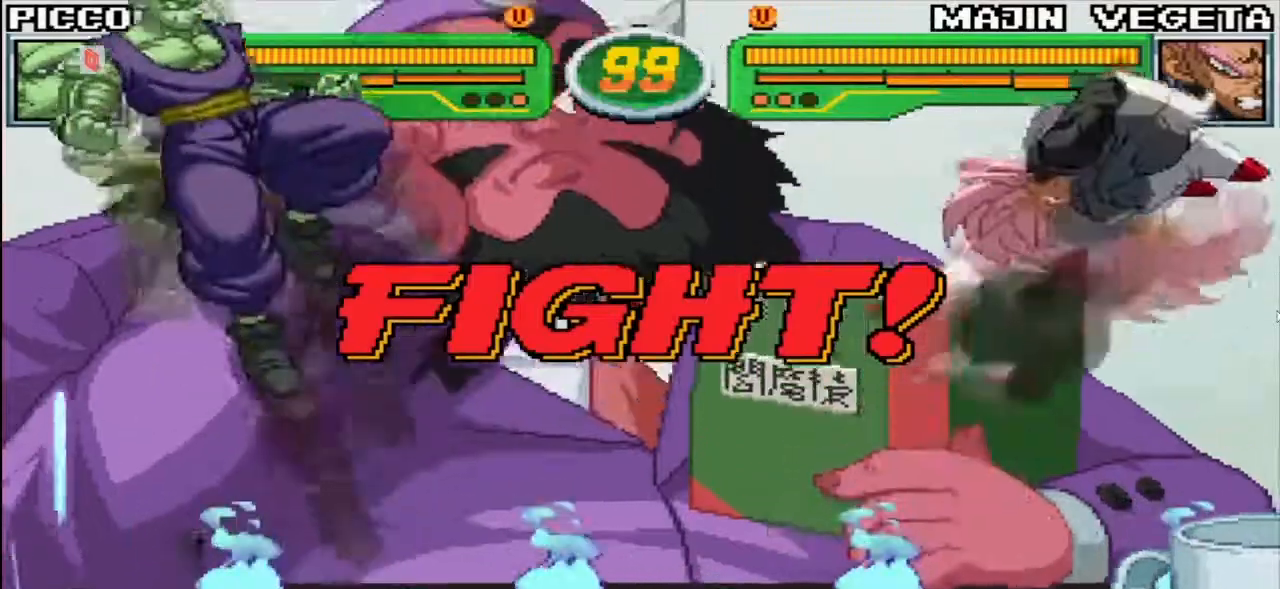
{"dt_ms": 500, "buttons": ["R1"], "left_stick": "right", "events": [[17, "left_stick", "center"], [67, "left_stick", "right"], [117, "R1", "down"], [117, "TRIANGLE", "down"], [167, "R1", "up"], [167, "TRIANGLE", "up"], [283, "TRIANGLE", "down"], [367, "TRIANGLE", "up"], [500, "R1", "down"]]}
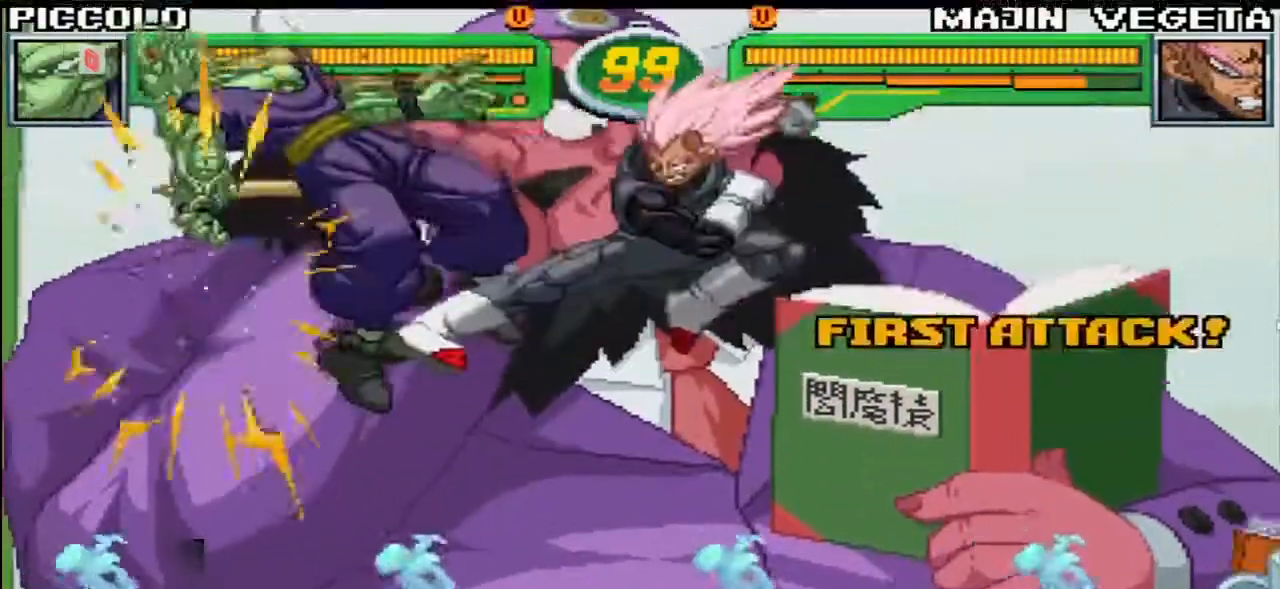
{"dt_ms": 500, "buttons": ["SQUARE", "TRIANGLE", "R1"], "left_stick": "down-left", "events": [[17, "left_stick", "center"], [150, "R1", "up"], [200, "left_stick", "down-left"], [233, "R1", "down"], [233, "SQUARE", "down"], [233, "TRIANGLE", "down"]]}
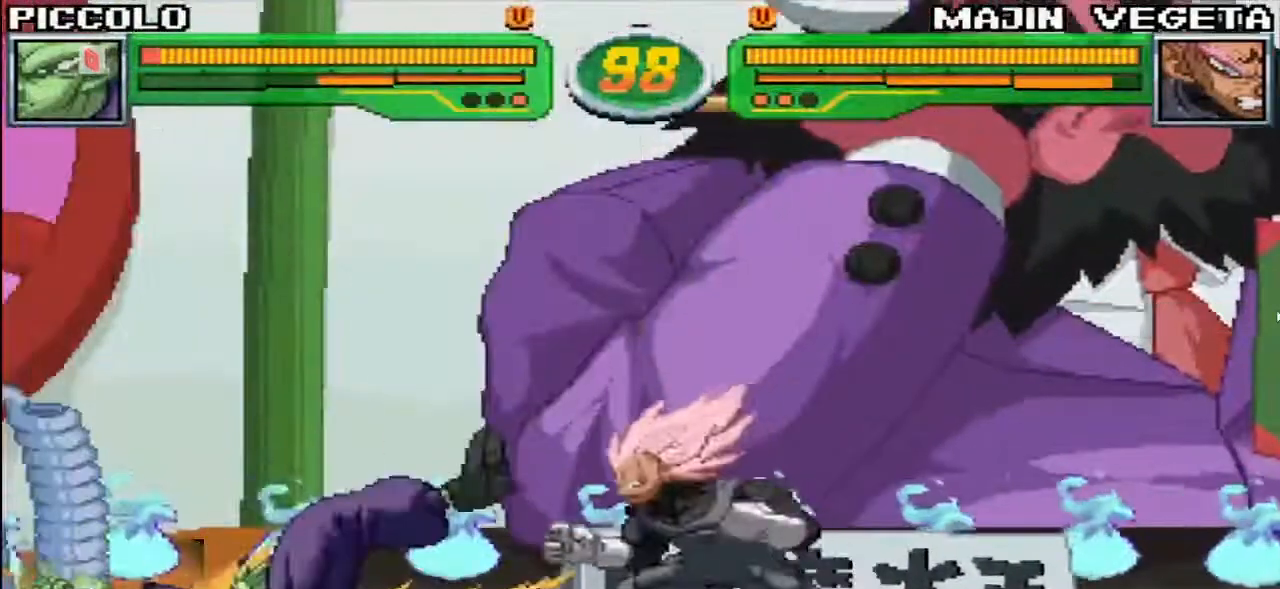
{"dt_ms": 500, "buttons": ["SQUARE", "TRIANGLE", "R1"], "left_stick": "down-left", "events": []}
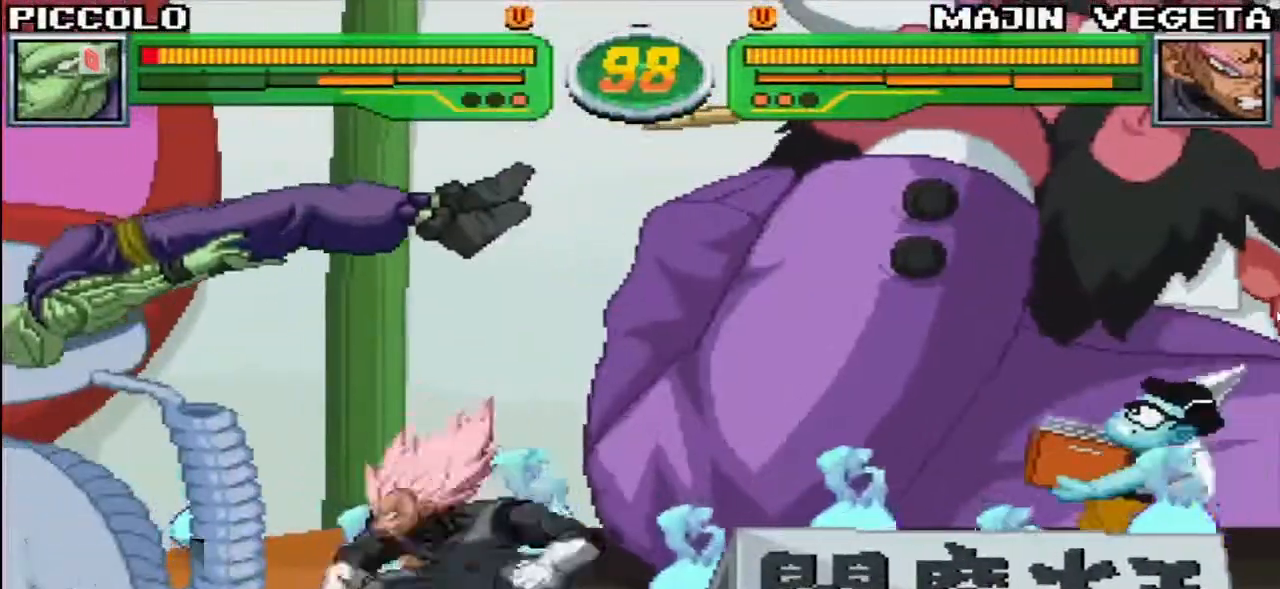
{"dt_ms": 500, "buttons": ["SQUARE", "TRIANGLE", "R1"], "left_stick": "down-left", "events": []}
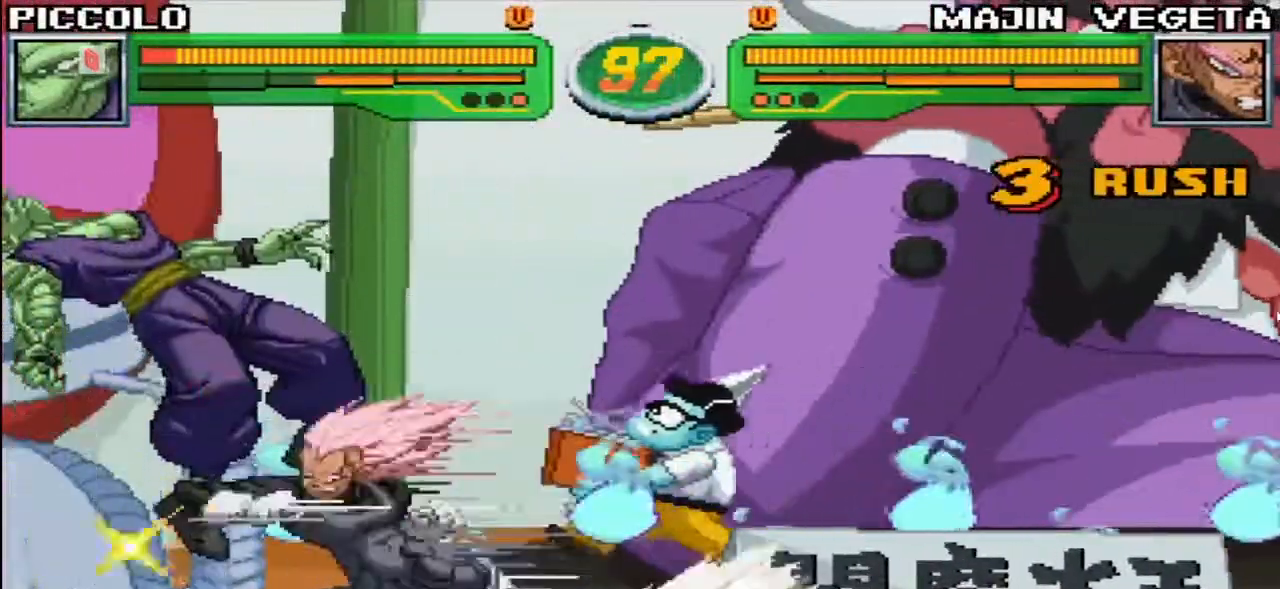
{"dt_ms": 500, "buttons": ["SQUARE", "TRIANGLE", "R1"], "left_stick": "down-left", "events": []}